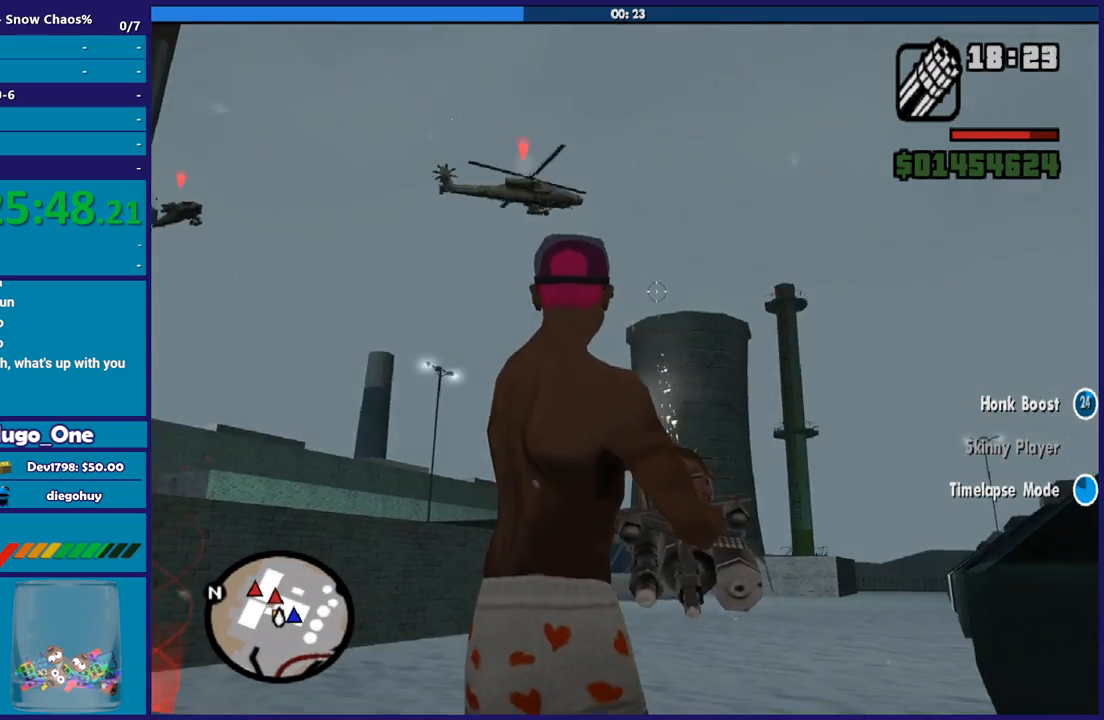
Gameplay with a controller (Xbox layout); each line is a JSON object with the inputs held at the frame after it. "button_events" lists button changes between this image and that frame as [ms after this image, input, new state], when the widget could be followed in between (sticks are given only as held states).
{"buttons": ["L2", "R2"], "left_stick": "center", "right_stick": "center", "button_events": []}
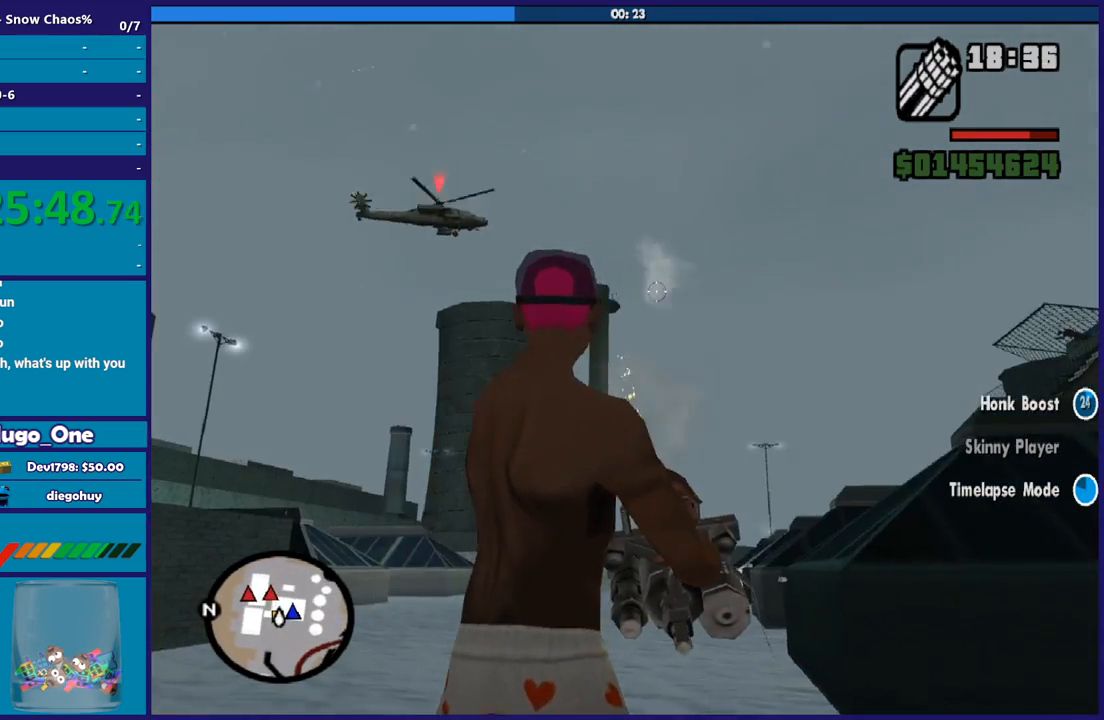
{"buttons": ["L2", "R2"], "left_stick": "up-left", "right_stick": "center", "button_events": []}
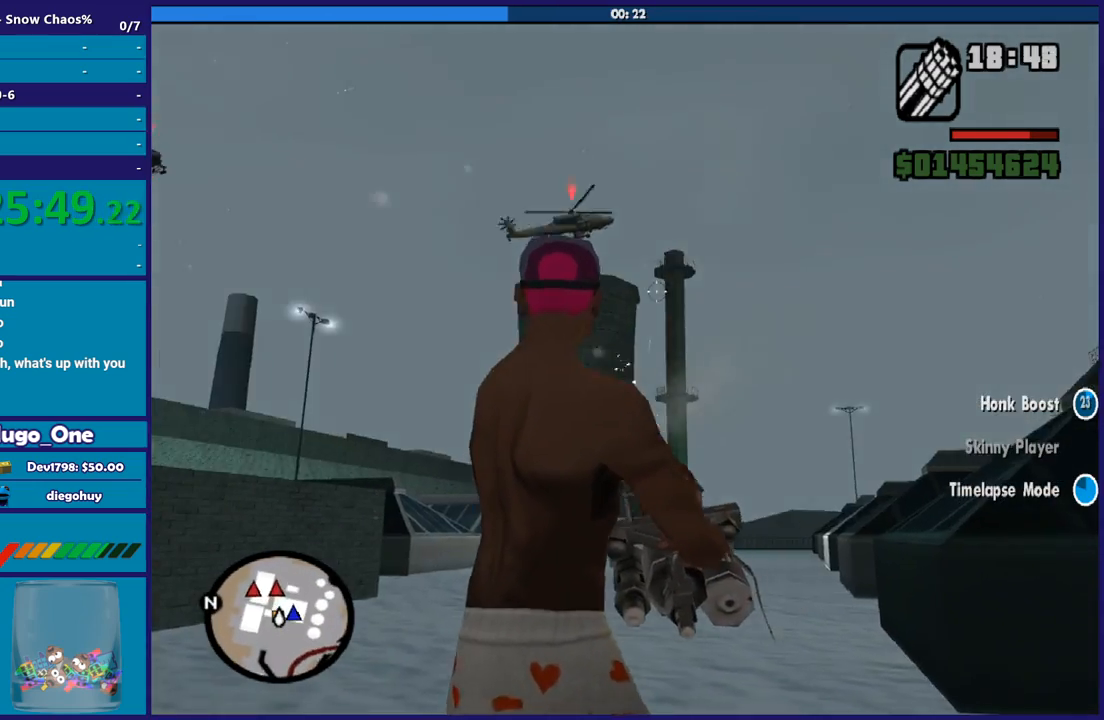
{"buttons": ["L2", "R2"], "left_stick": "left", "right_stick": "center", "button_events": []}
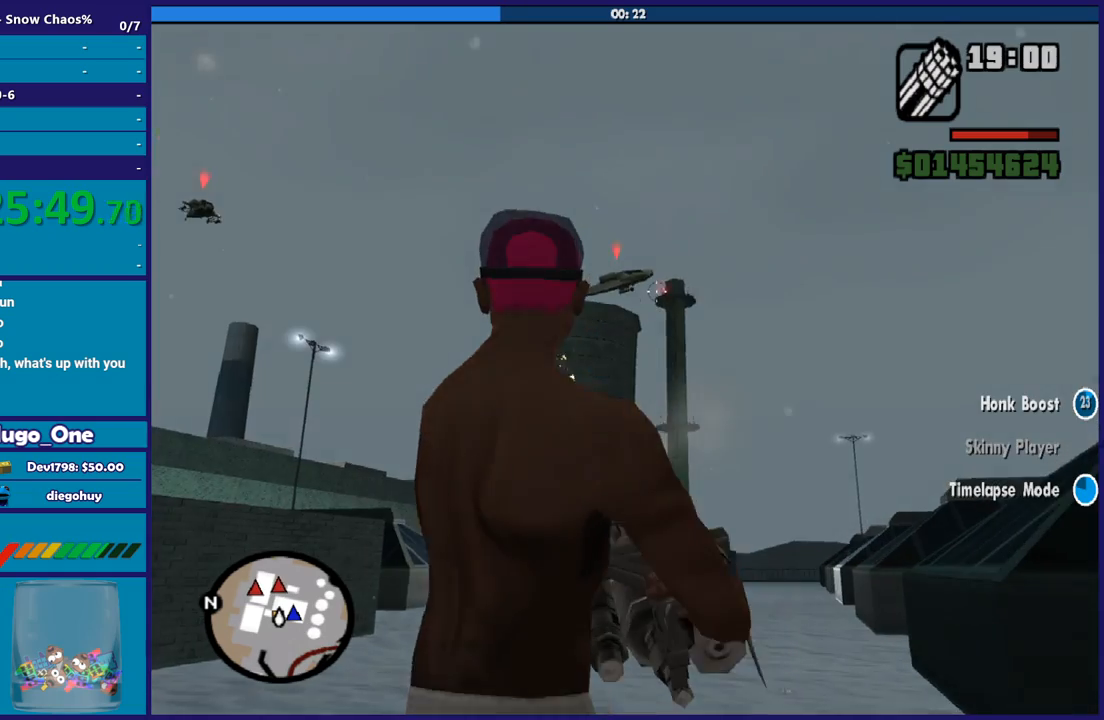
{"buttons": ["L2", "R2"], "left_stick": "right", "right_stick": "down", "button_events": []}
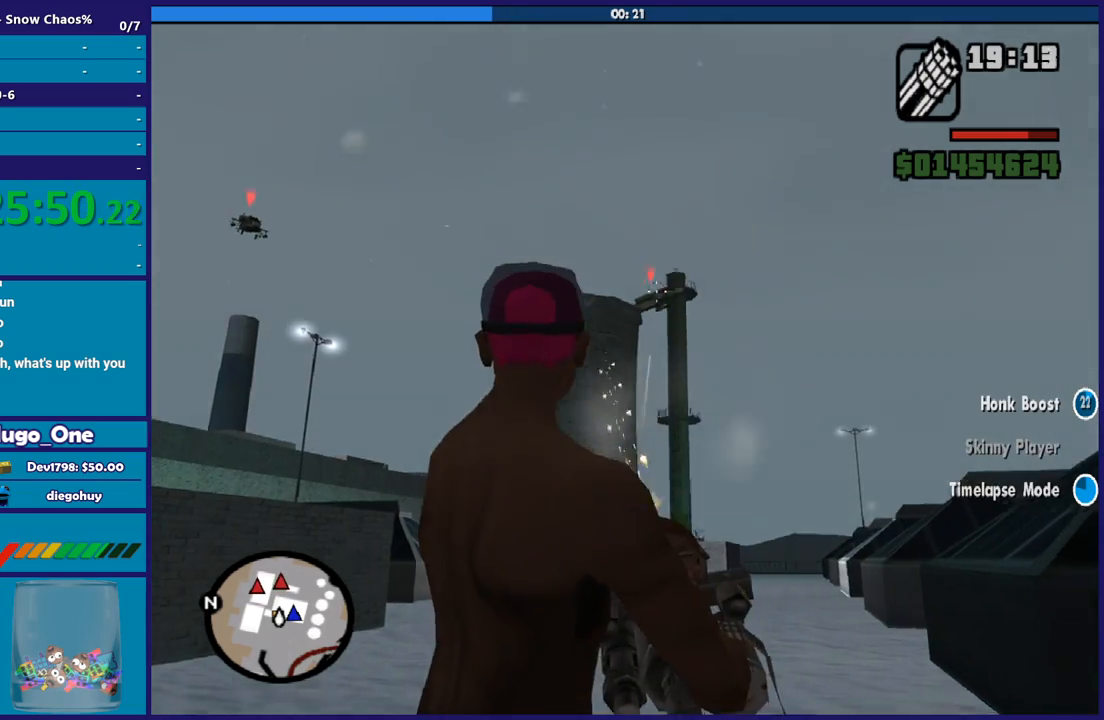
{"buttons": ["L2", "R2"], "left_stick": "right", "right_stick": "center", "button_events": []}
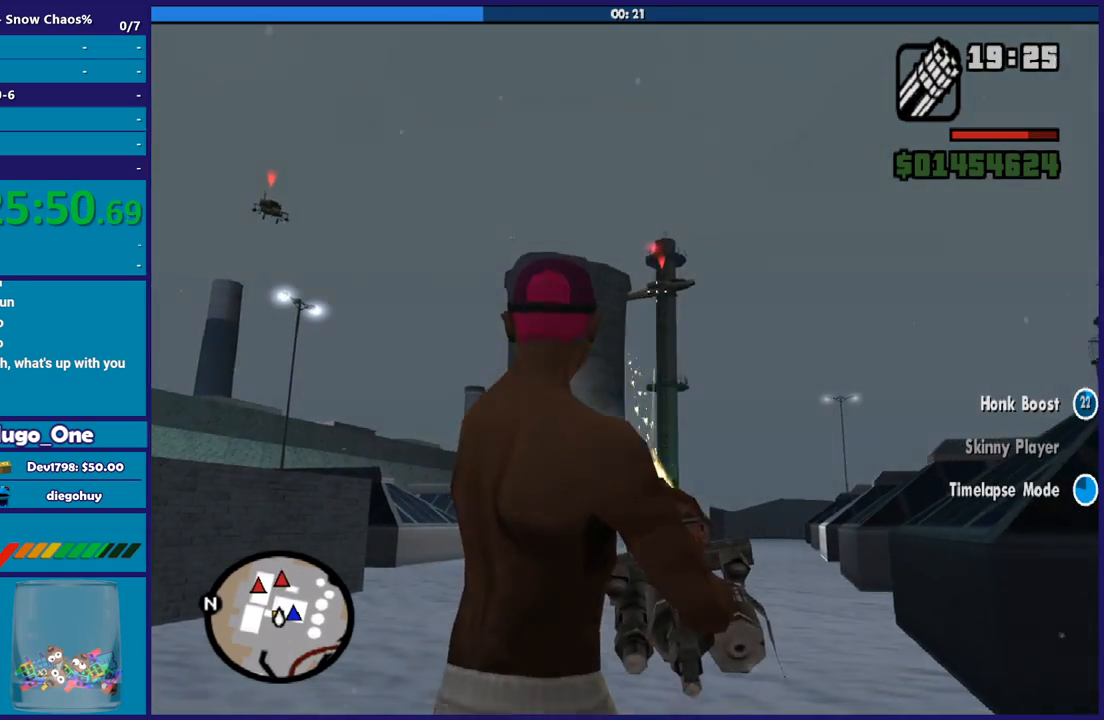
{"buttons": ["L2", "R2"], "left_stick": "right", "right_stick": "down-right", "button_events": []}
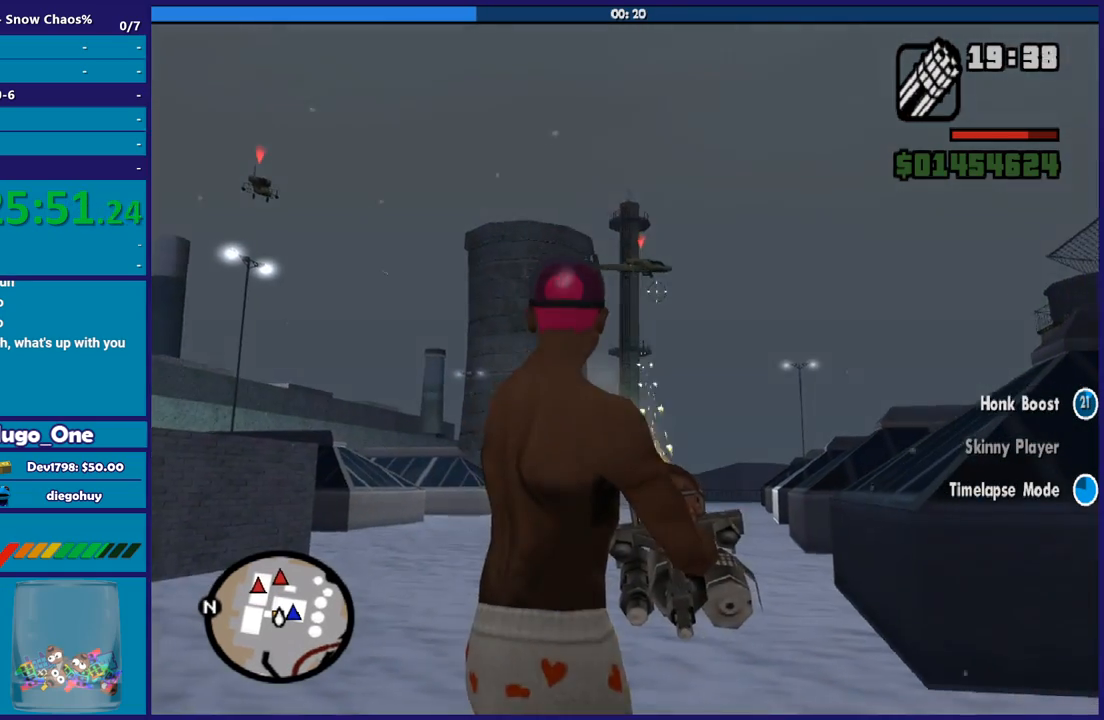
{"buttons": ["L2", "R2"], "left_stick": "center", "right_stick": "up-right", "button_events": []}
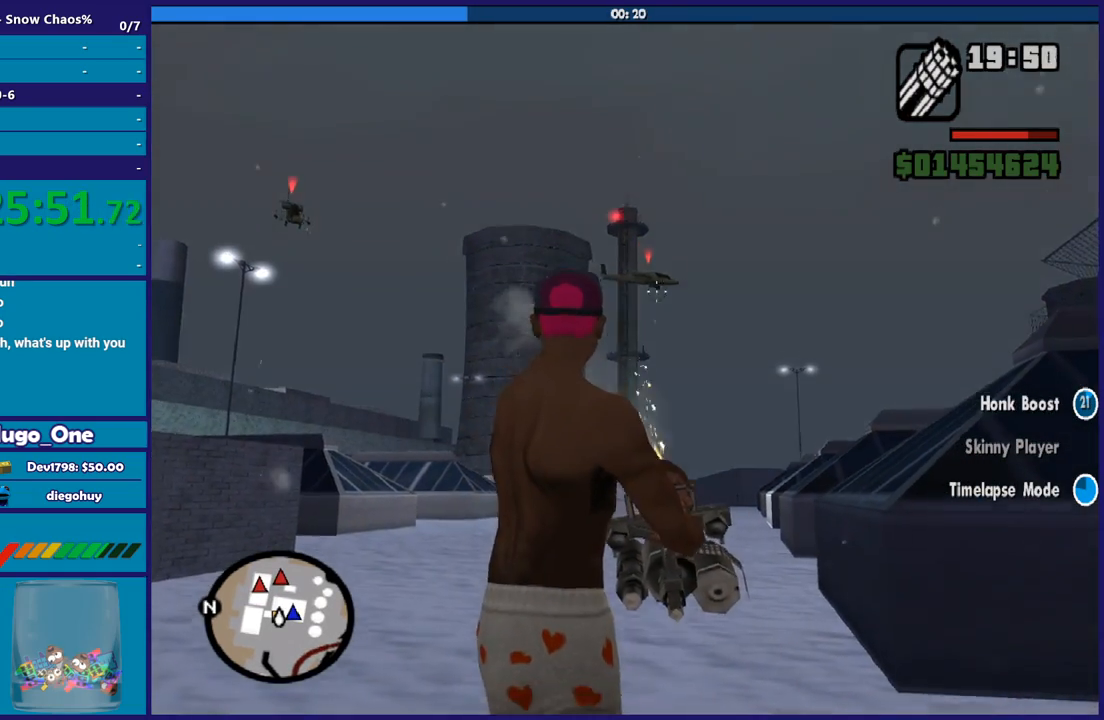
{"buttons": ["L2", "R2"], "left_stick": "right", "right_stick": "center", "button_events": []}
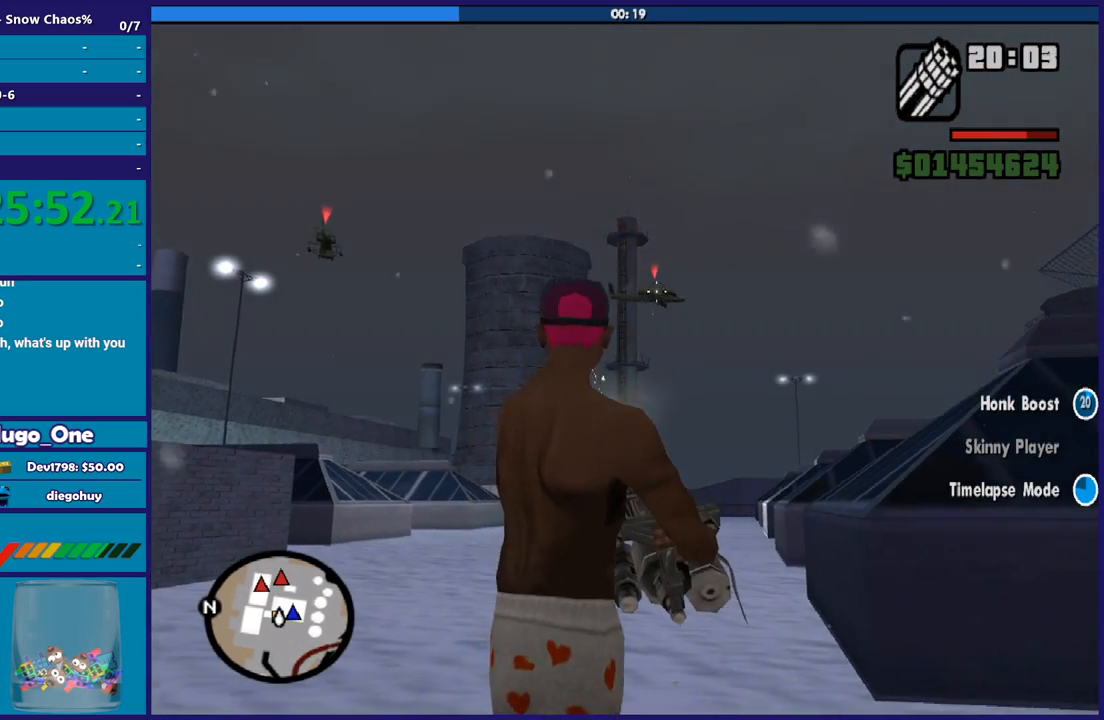
{"buttons": ["L2", "R2"], "left_stick": "right", "right_stick": "center", "button_events": []}
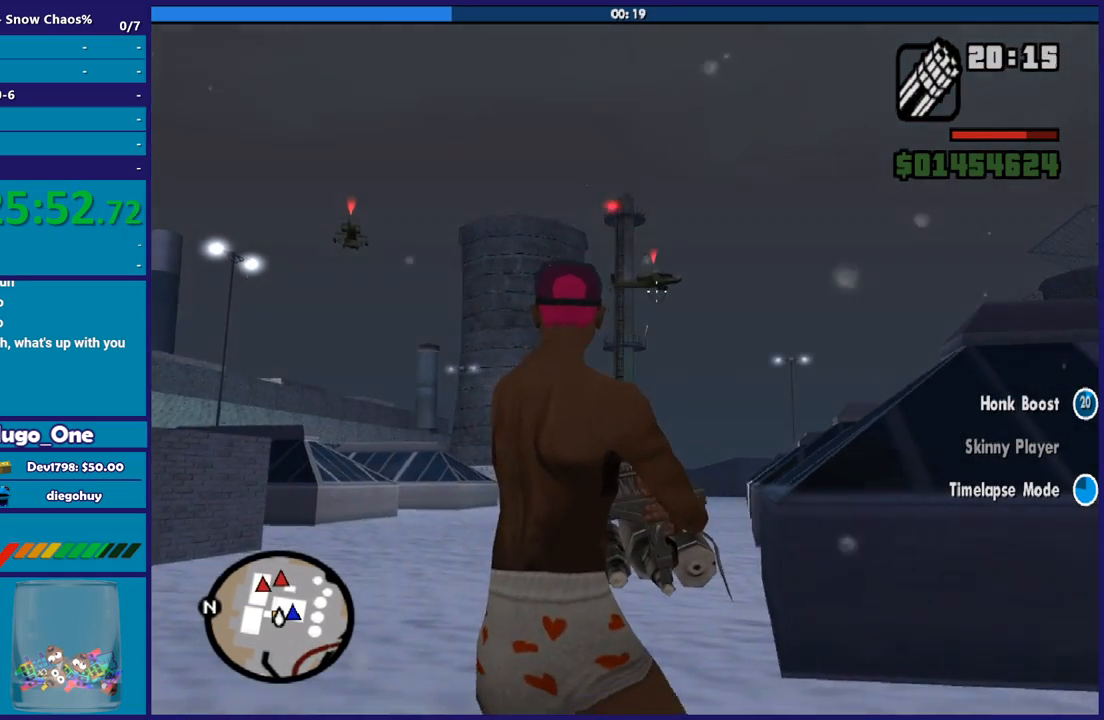
{"buttons": ["L2", "R2"], "left_stick": "center", "right_stick": "center", "button_events": []}
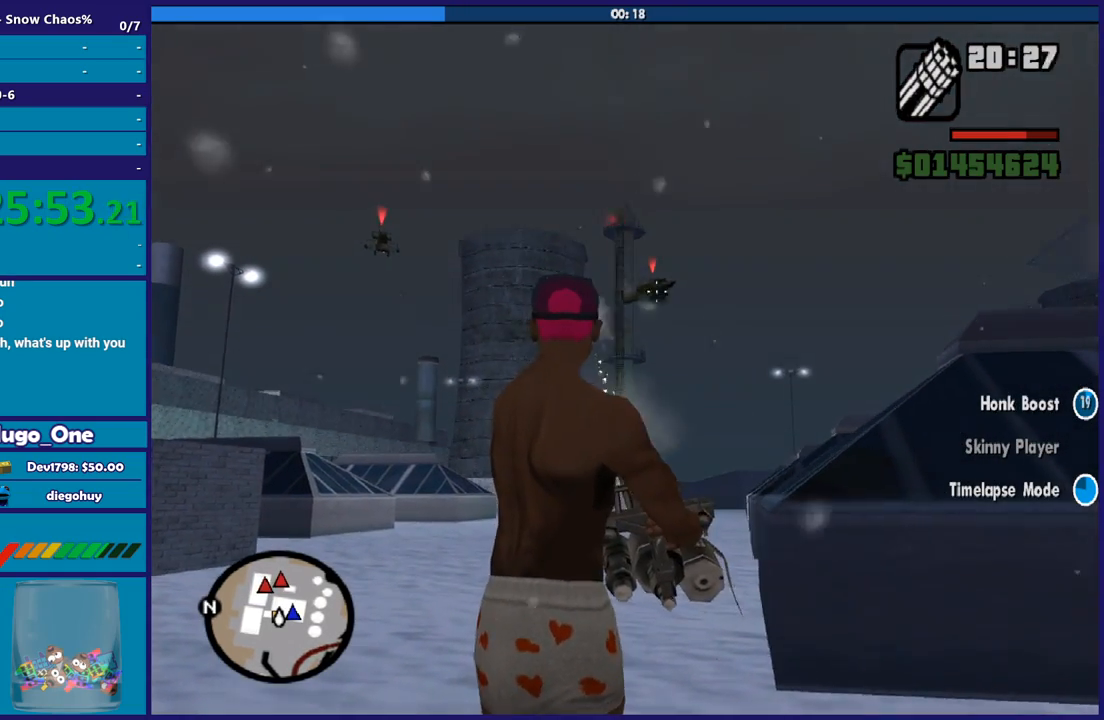
{"buttons": ["L2", "R2"], "left_stick": "up-left", "right_stick": "center", "button_events": []}
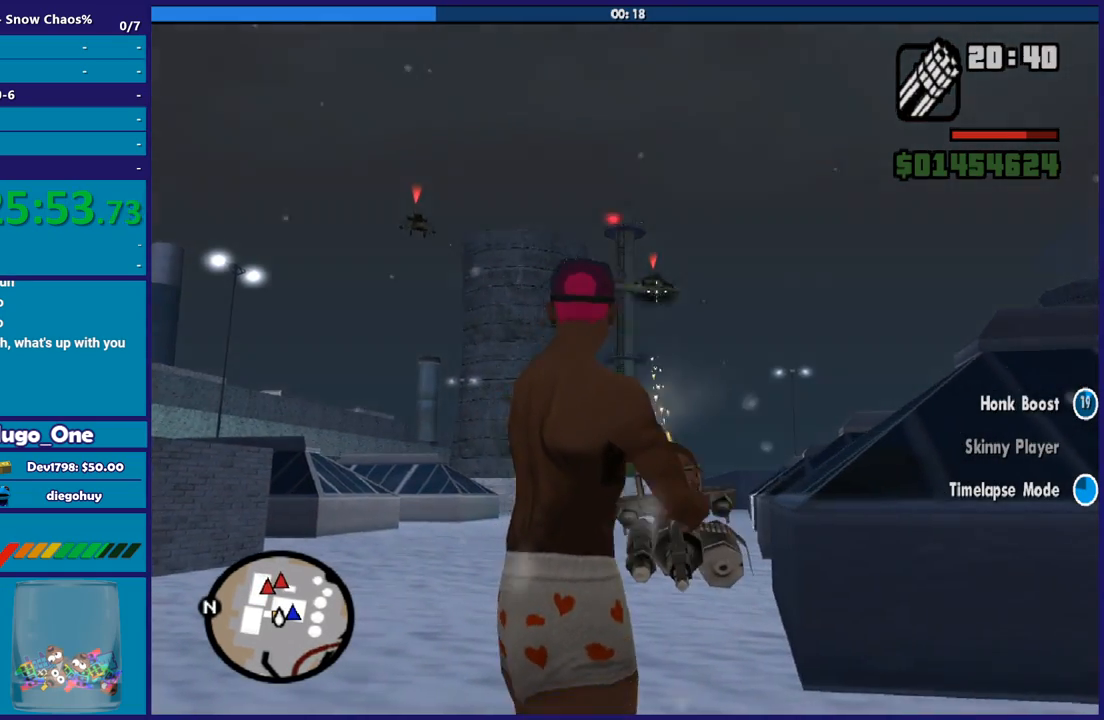
{"buttons": ["L2", "R2"], "left_stick": "up-left", "right_stick": "center", "button_events": []}
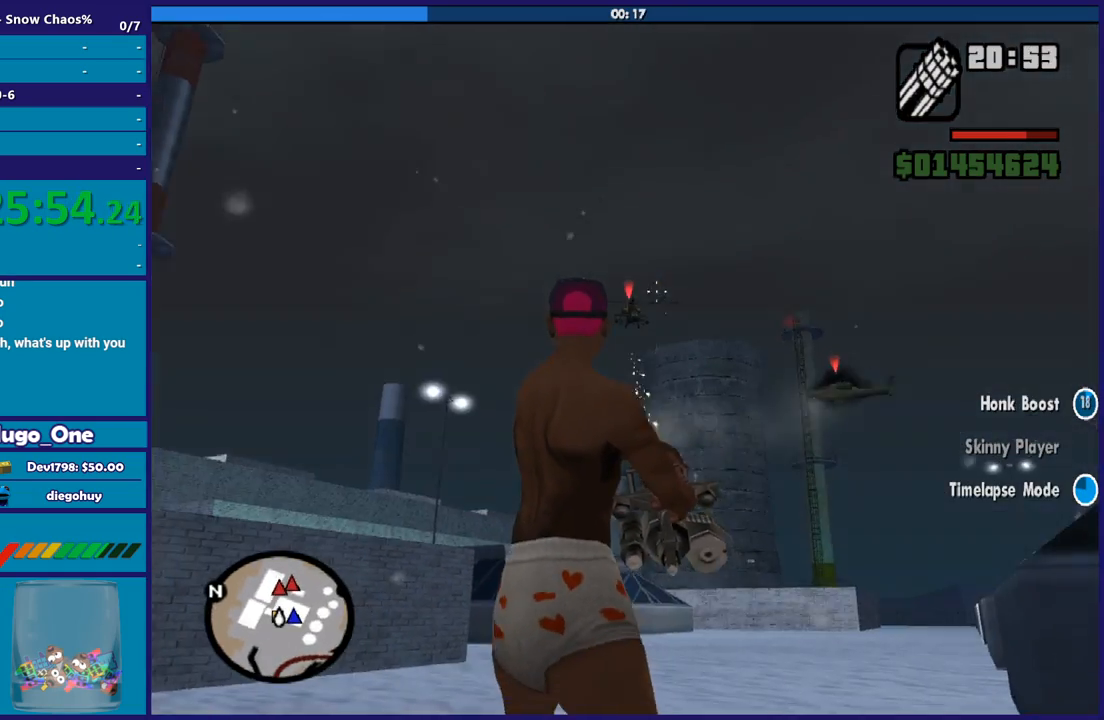
{"buttons": ["L2", "R2"], "left_stick": "up-left", "right_stick": "center", "button_events": []}
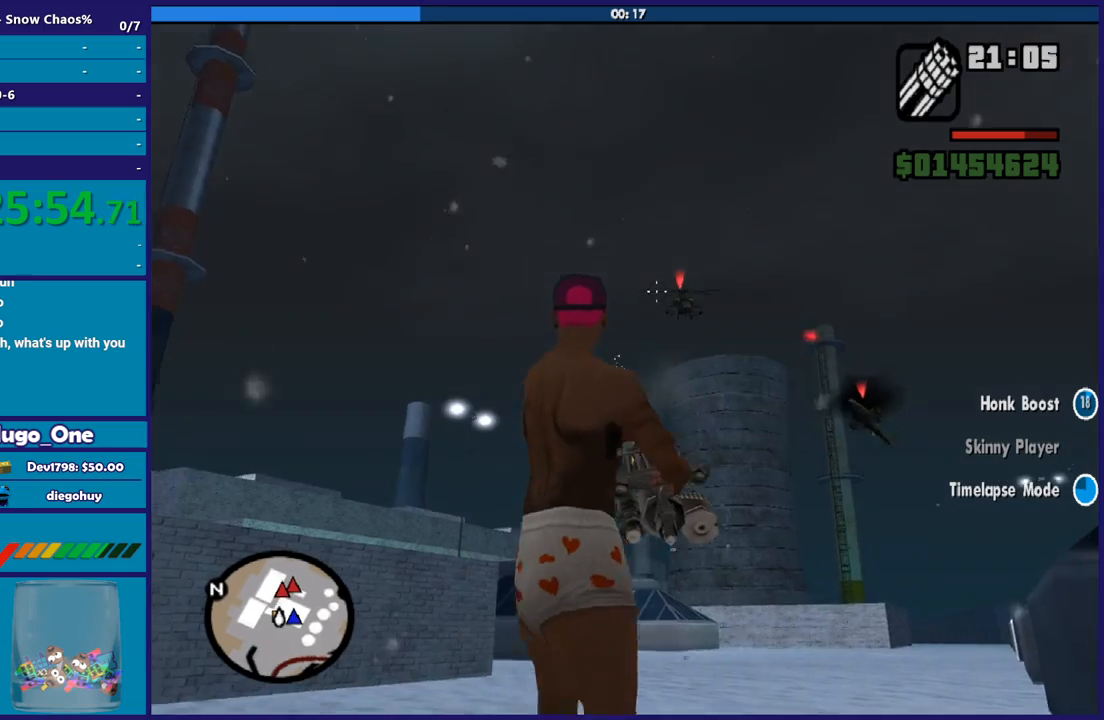
{"buttons": ["L2", "R2"], "left_stick": "center", "right_stick": "center", "button_events": []}
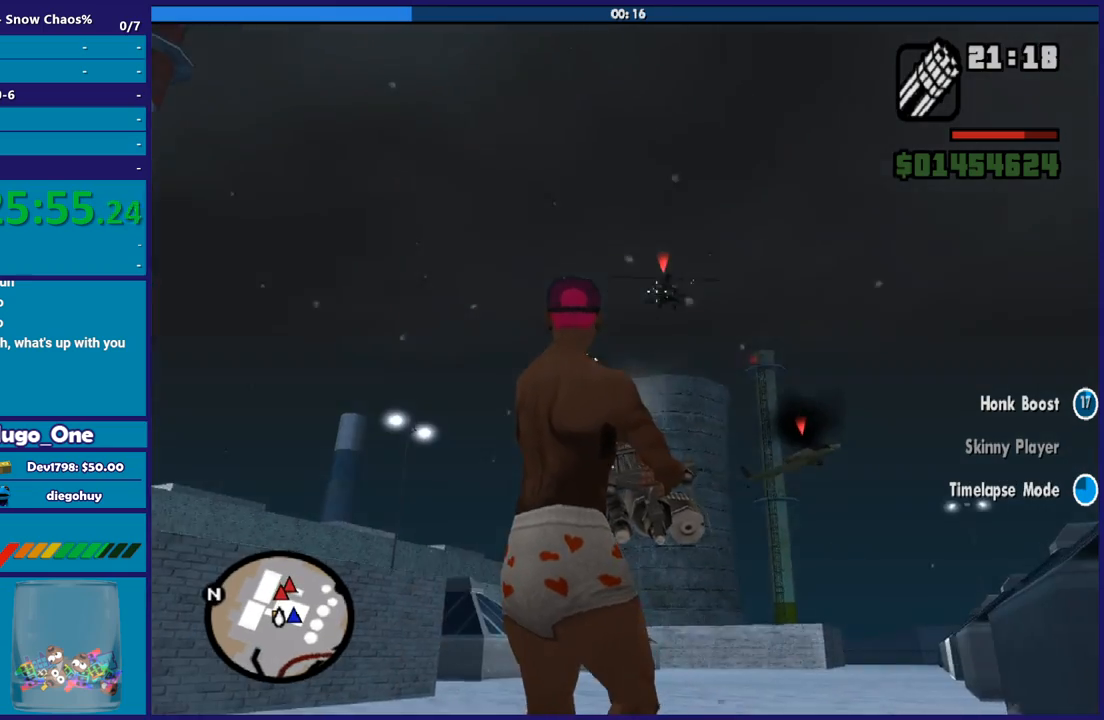
{"buttons": ["L2", "R2"], "left_stick": "up-left", "right_stick": "up-right", "button_events": []}
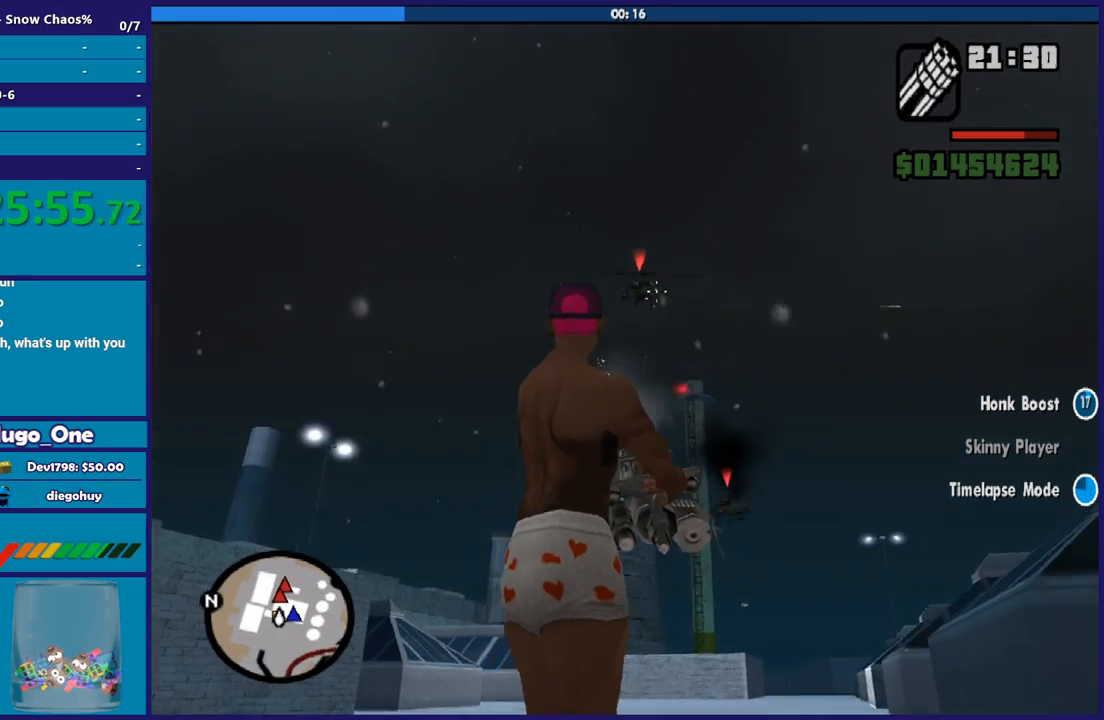
{"buttons": ["L2", "R2"], "left_stick": "up-left", "right_stick": "up-right", "button_events": []}
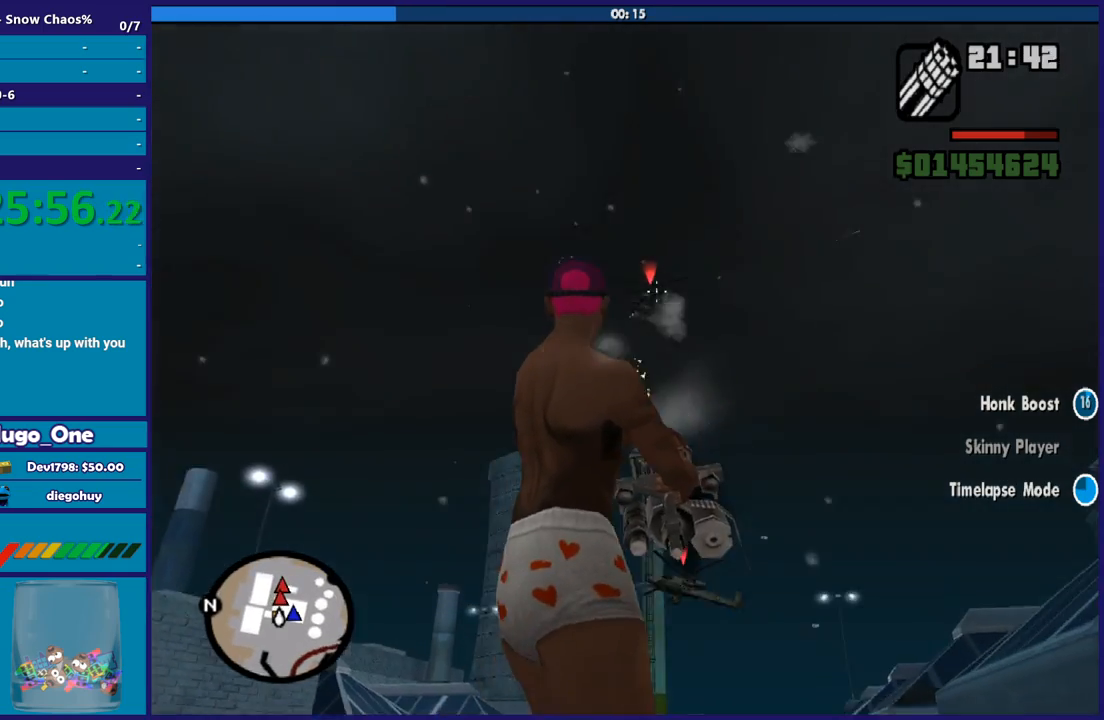
{"buttons": ["L2", "R2"], "left_stick": "up-left", "right_stick": "up-right", "button_events": []}
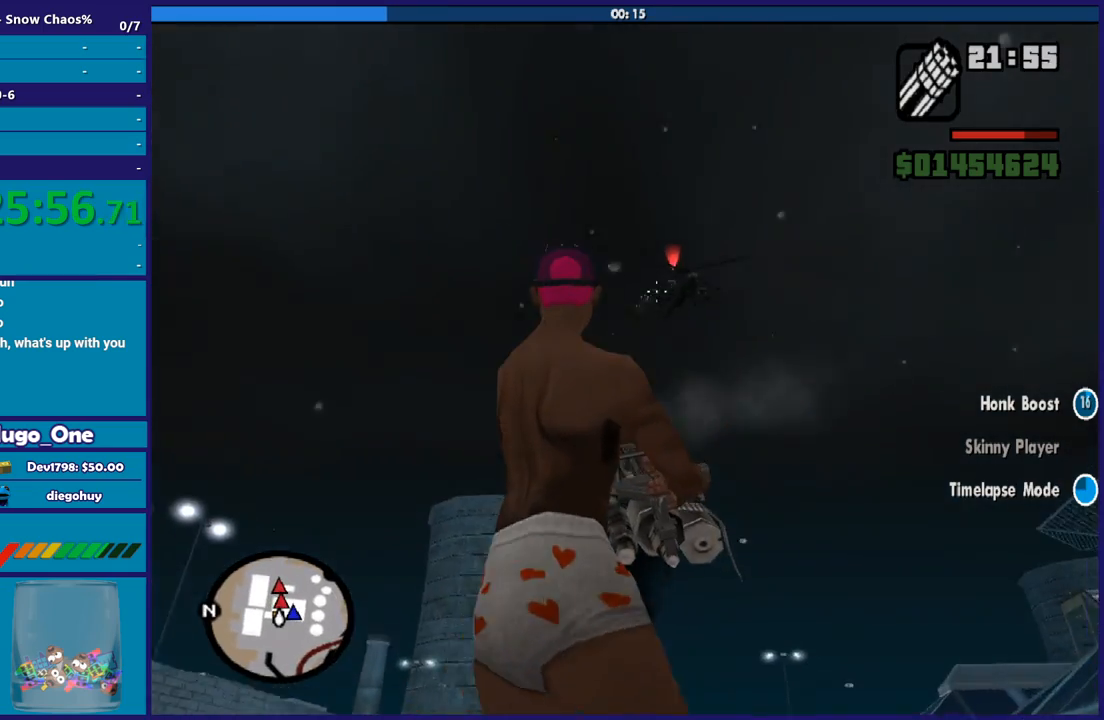
{"buttons": ["L2", "R2"], "left_stick": "left", "right_stick": "up-right", "button_events": []}